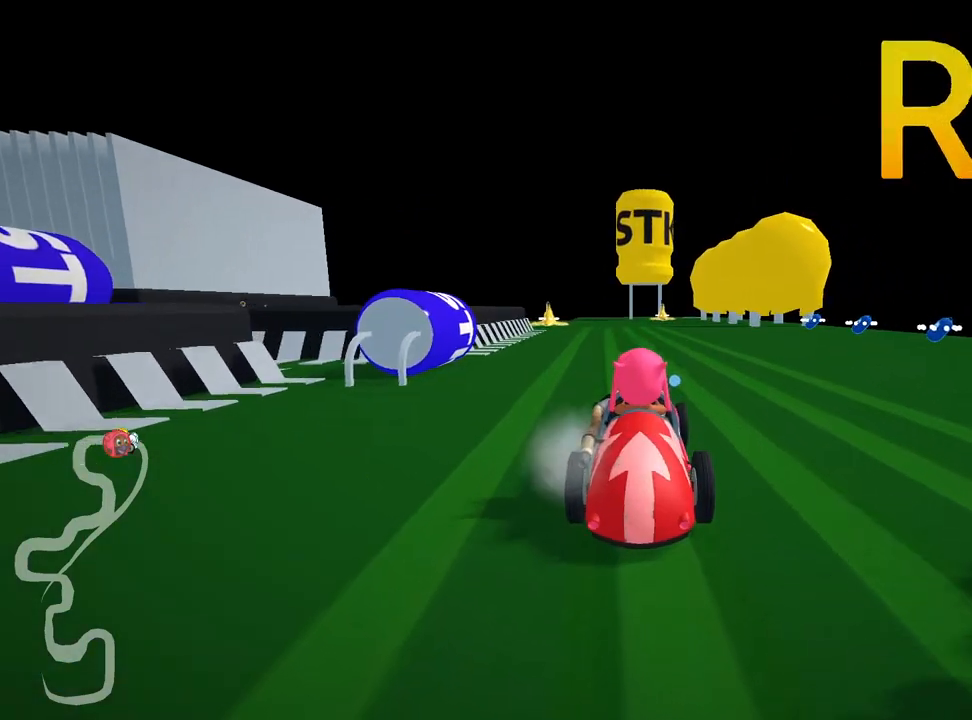
Gameplay with keyboard; each line is a JSON object with the keys held at the frame after it. "events" lists presses ("down") and releases ("up") of "down", "fire", "flag", "left", "look", "nitro", "right", "skid" and "up" between this image and that frame as [ms after this image, input, new state], when the widget could be followed in between. No other keys are recorded. Mouse input is not recorded. Key names are as the overlay labels them; some are game actions (e.g. jump) rather than physical keys.
{"keys": ["look"], "events": [[383, "look", "down"]]}
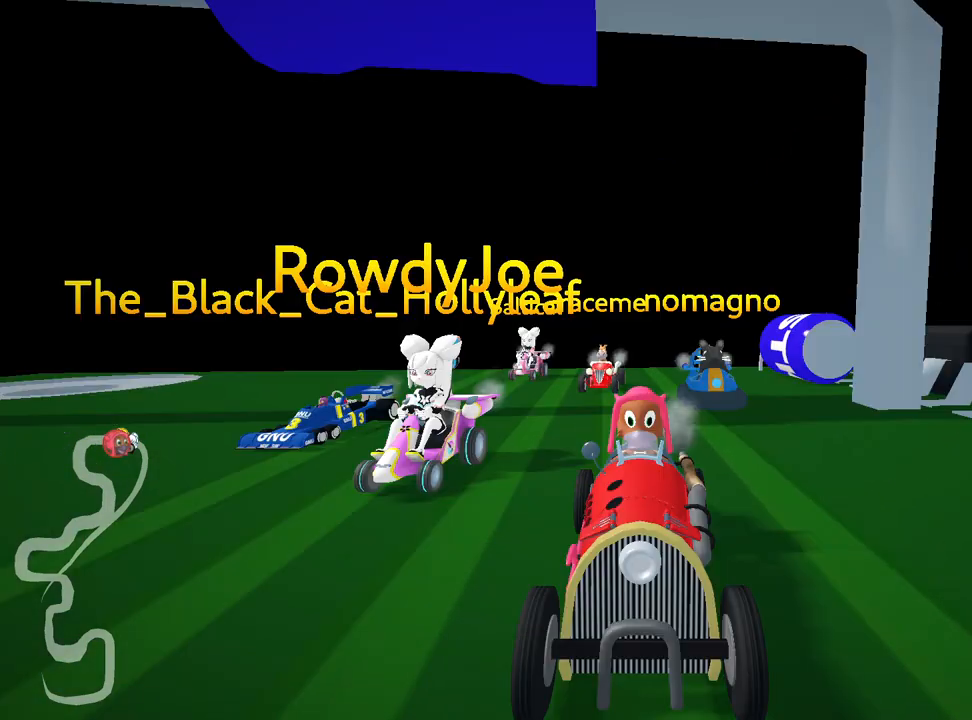
{"keys": ["look"], "events": []}
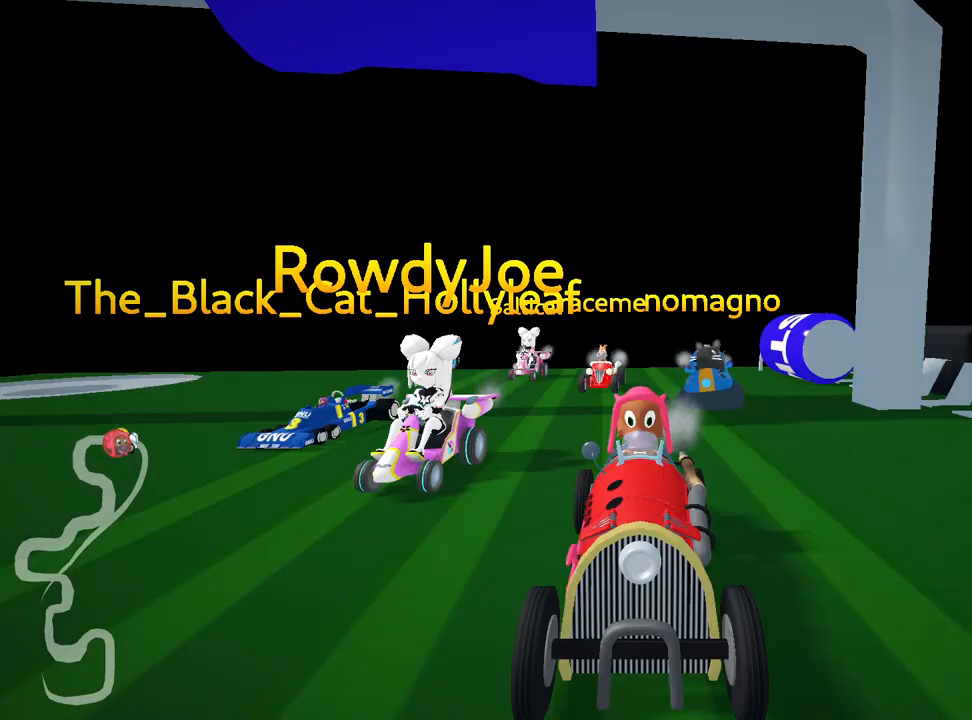
{"keys": ["look"], "events": []}
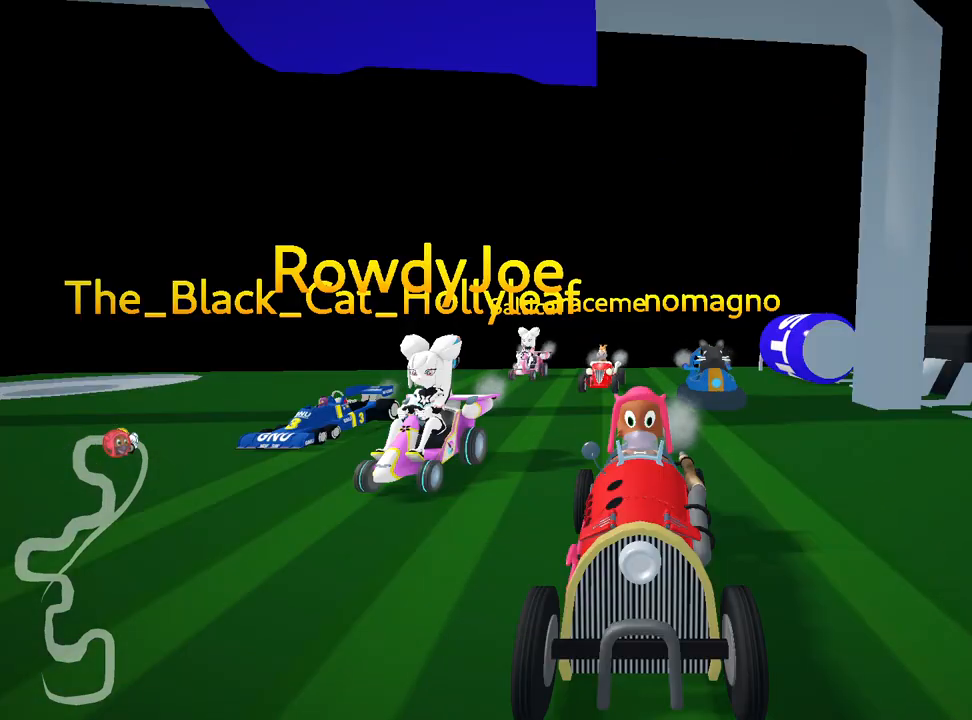
{"keys": [], "events": [[183, "look", "up"]]}
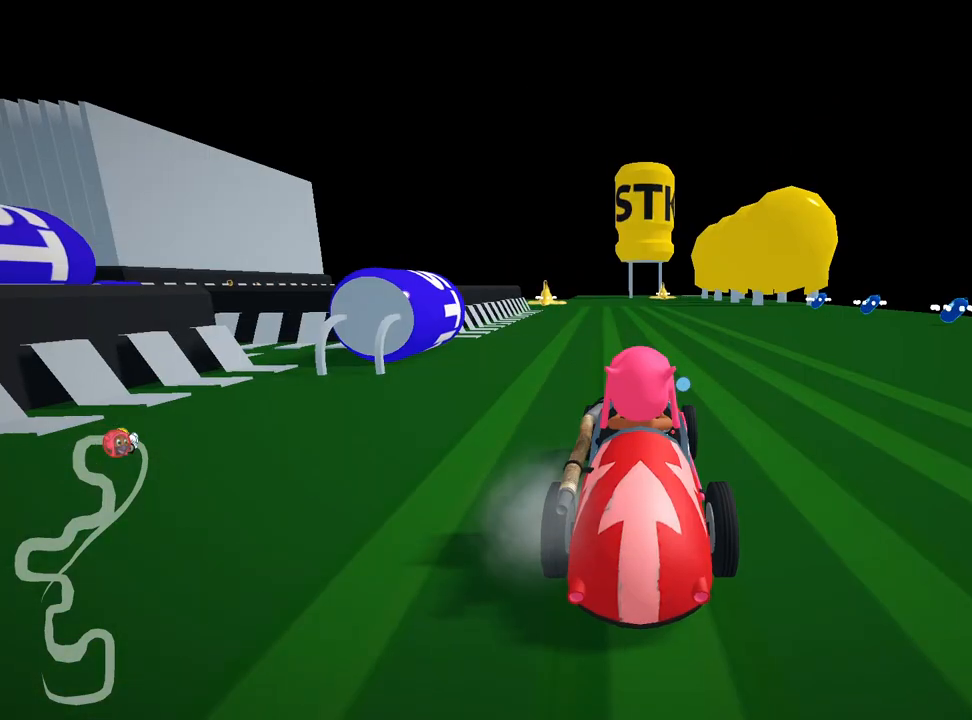
{"keys": [], "events": []}
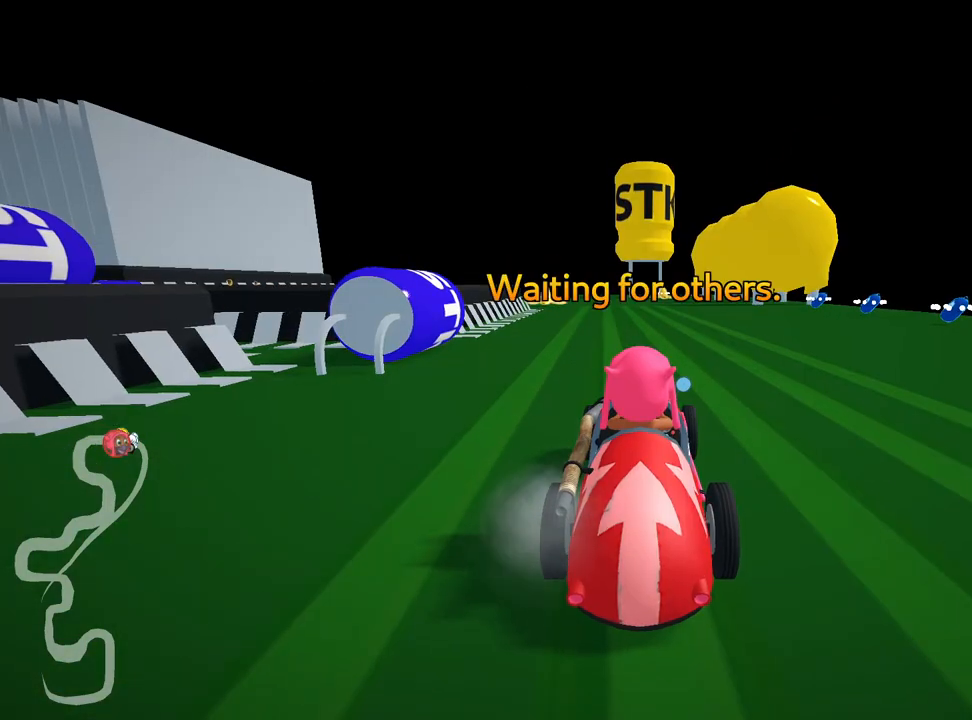
{"keys": [], "events": []}
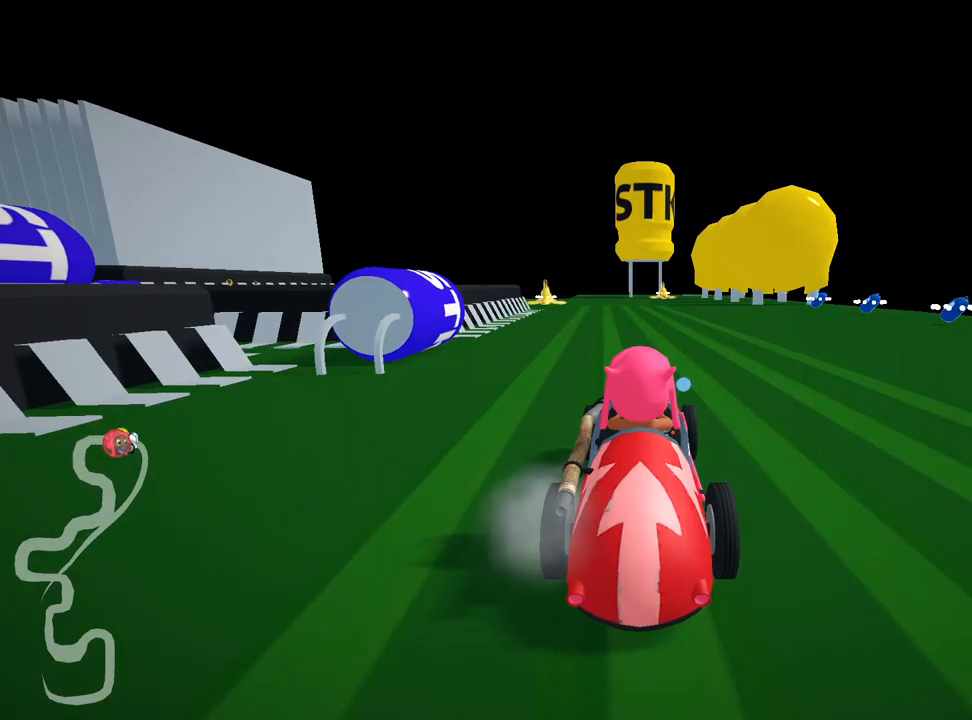
{"keys": ["look"], "events": [[167, "look", "down"]]}
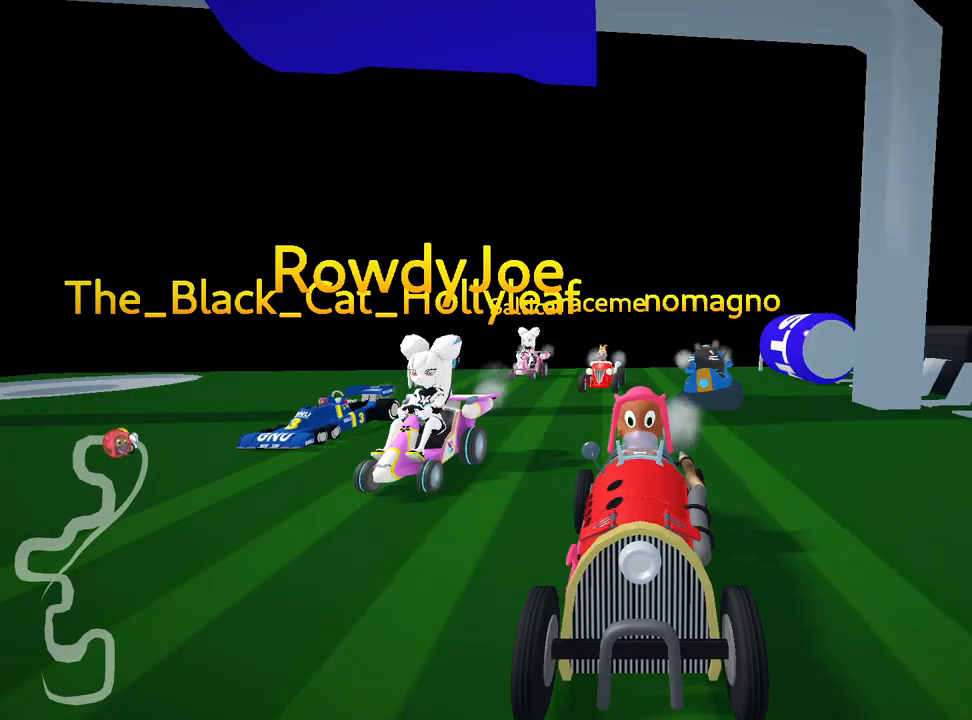
{"keys": ["look"], "events": [[167, "fire", "down"], [233, "fire", "up"], [317, "fire", "down"], [433, "fire", "up"]]}
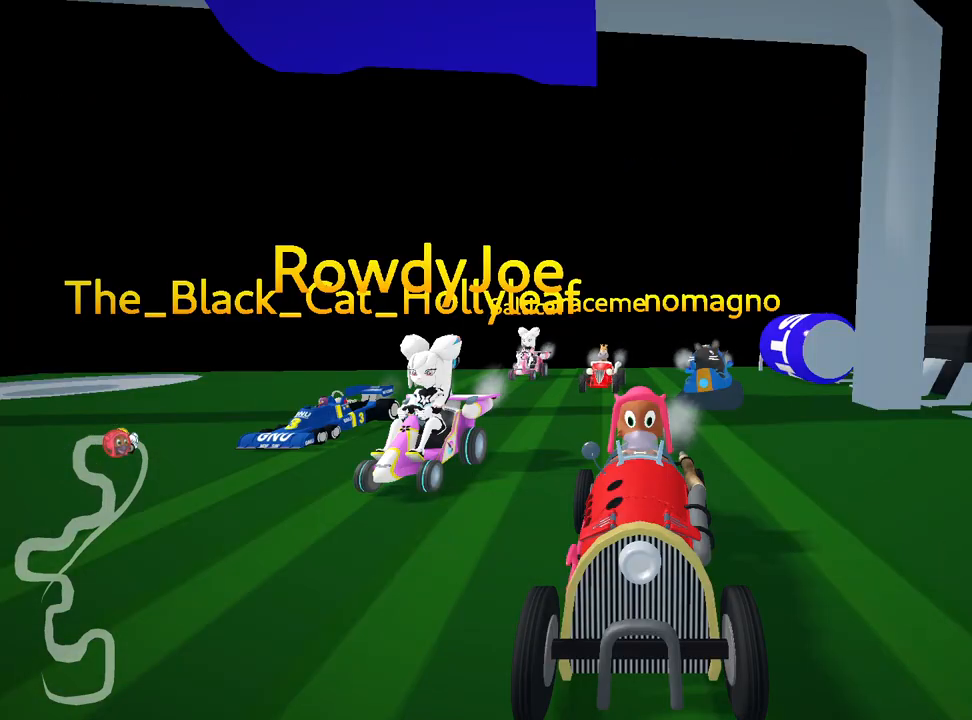
{"keys": ["left"], "events": [[17, "look", "up"], [417, "right", "down"], [483, "right", "up"], [500, "left", "down"]]}
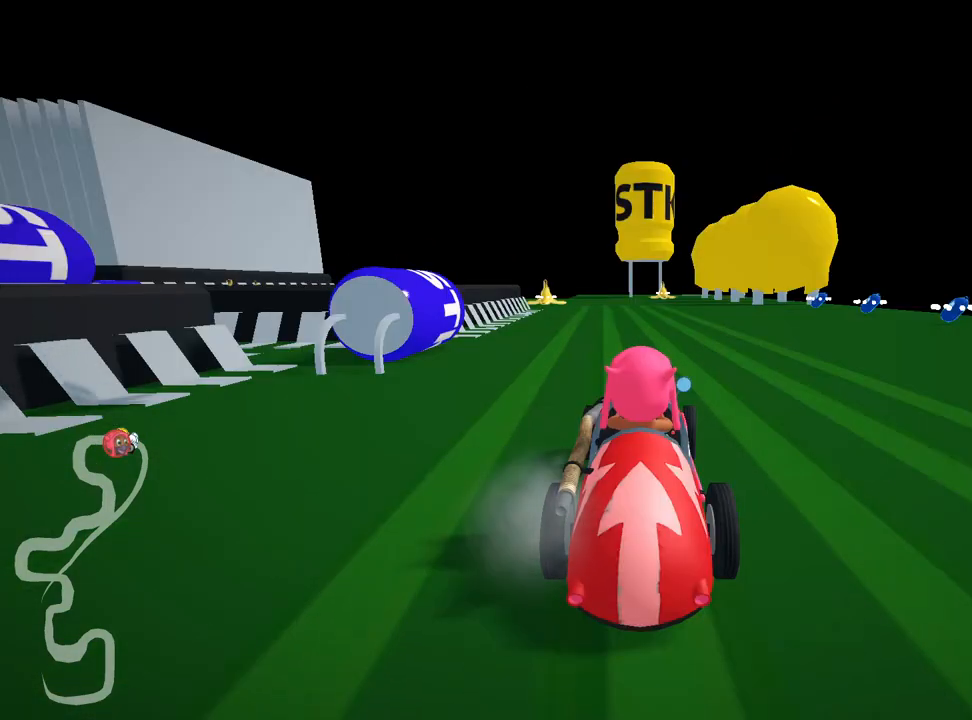
{"keys": [], "events": [[100, "left", "up"], [150, "right", "down"], [233, "right", "up"]]}
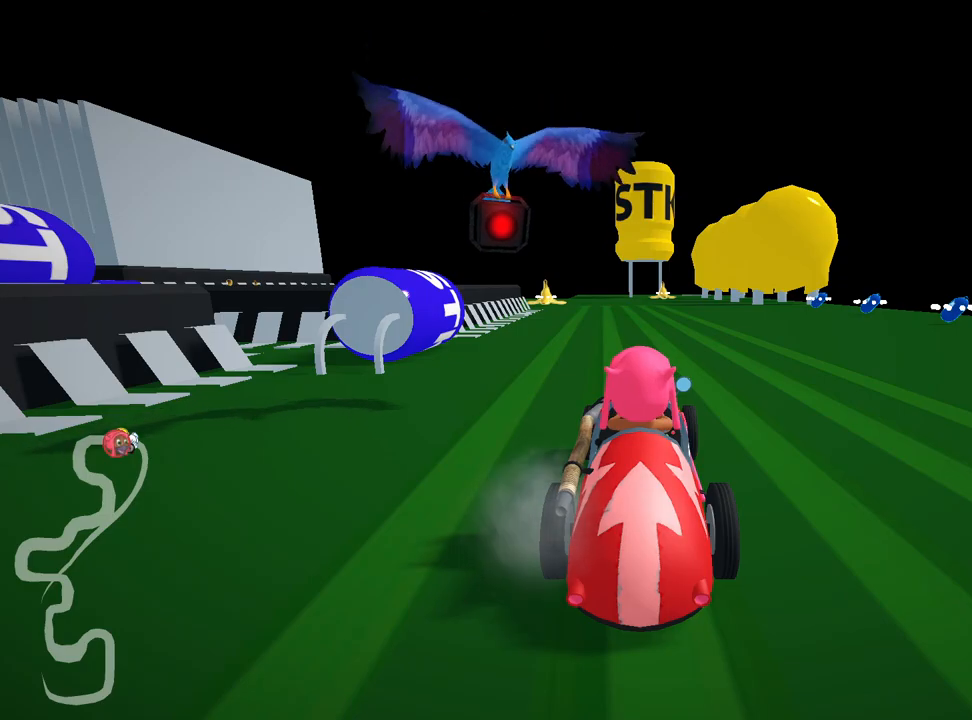
{"keys": [], "events": []}
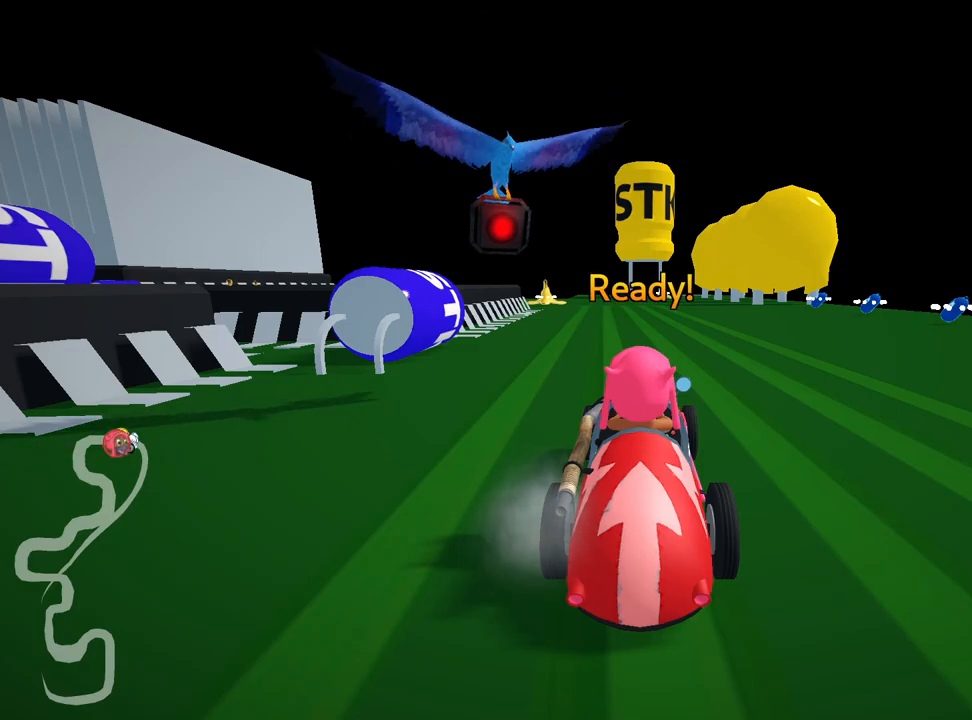
{"keys": [], "events": []}